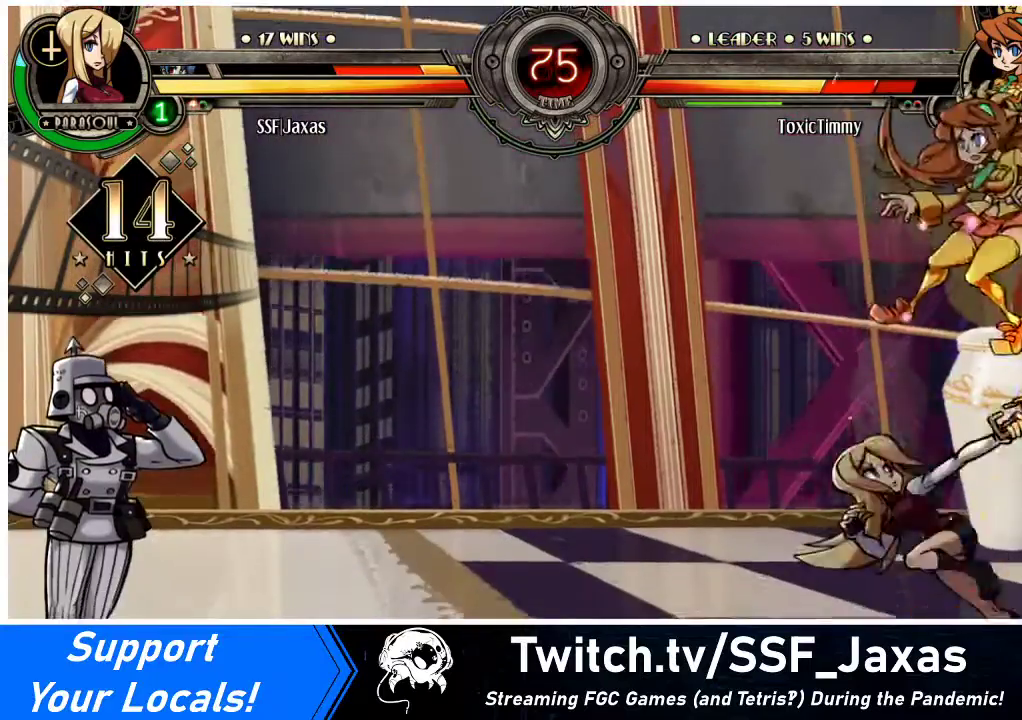
Gameplay with a controller (arcade stick); each line is a JSON object with the inputs held at the frame after it. "events" lists button and stick changes between this image and that frame as [ms after this image, input, new state], when the widget could be followed in between. Not read: L3 R3.
{"buttons": [], "events": [[100, "DPAD_UP", "down"], [167, "DPAD_RIGHT", "up"], [233, "CIRCLE", "down"], [233, "DPAD_UP", "up"], [333, "CIRCLE", "up"]]}
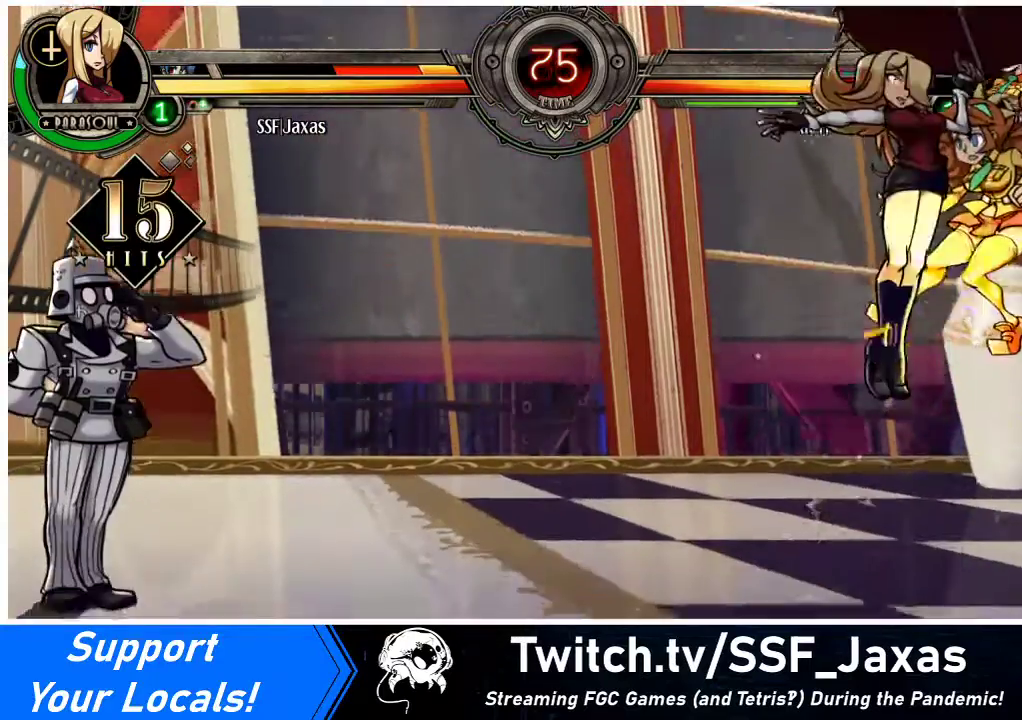
{"buttons": [], "events": [[133, "R1", "down"], [233, "R1", "up"]]}
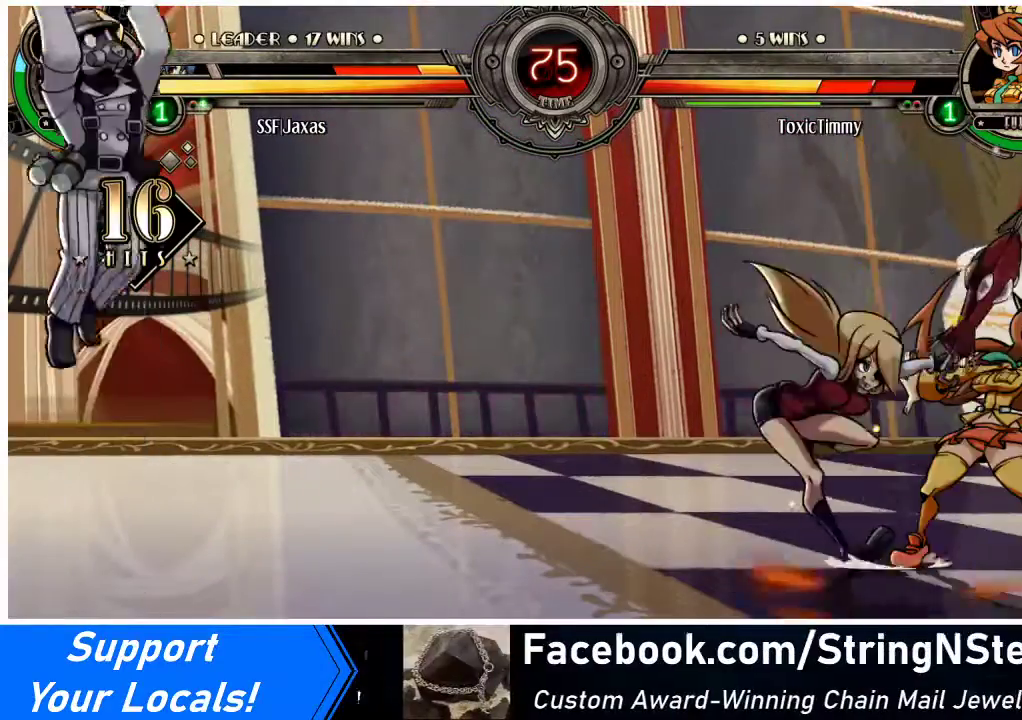
{"buttons": [], "events": [[167, "CROSS", "down"], [267, "CROSS", "up"], [367, "CROSS", "down"], [467, "CROSS", "up"]]}
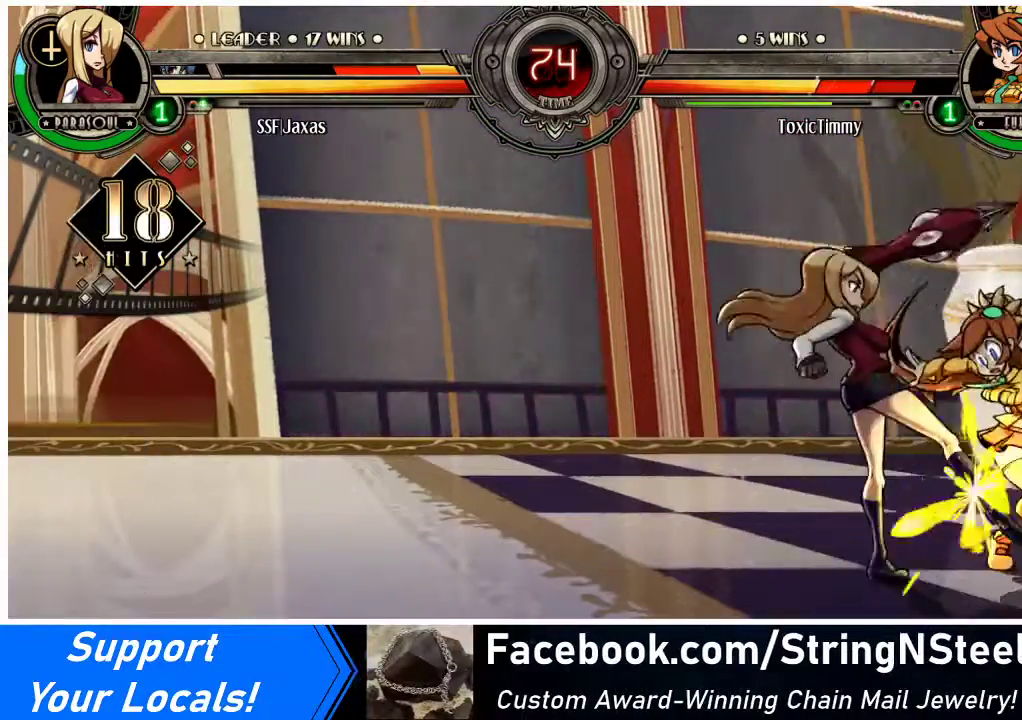
{"buttons": ["DPAD_LEFT"], "events": [[100, "CIRCLE", "down"], [233, "CIRCLE", "up"], [333, "CIRCLE", "down"], [467, "CIRCLE", "up"], [500, "DPAD_LEFT", "down"]]}
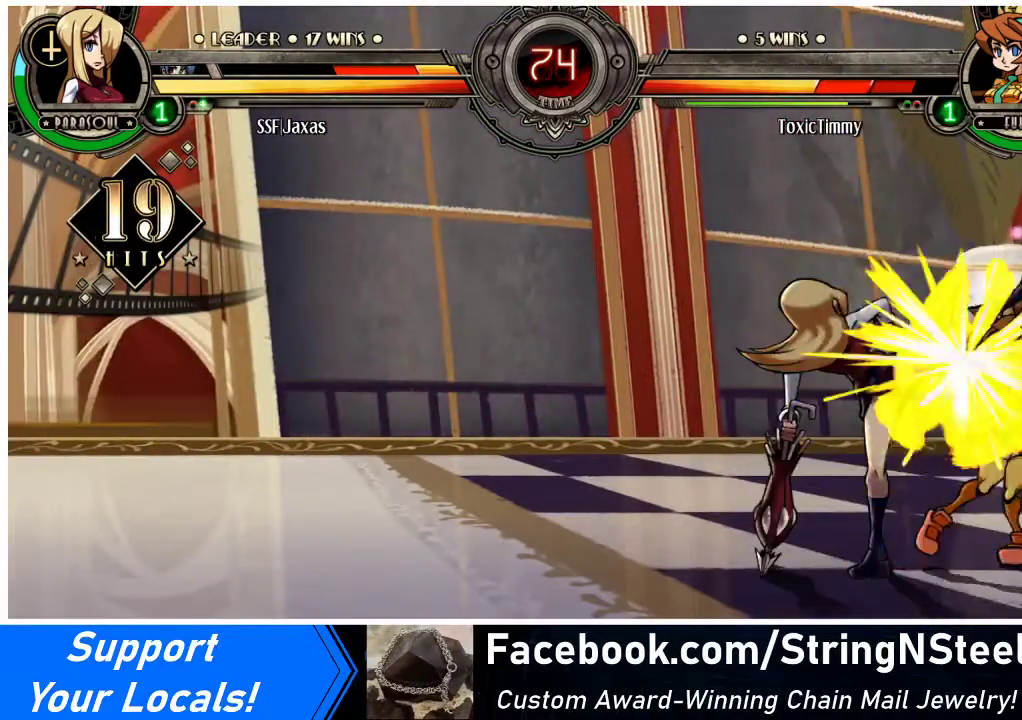
{"buttons": ["DPAD_LEFT"], "events": [[133, "R1", "down"], [300, "R1", "up"]]}
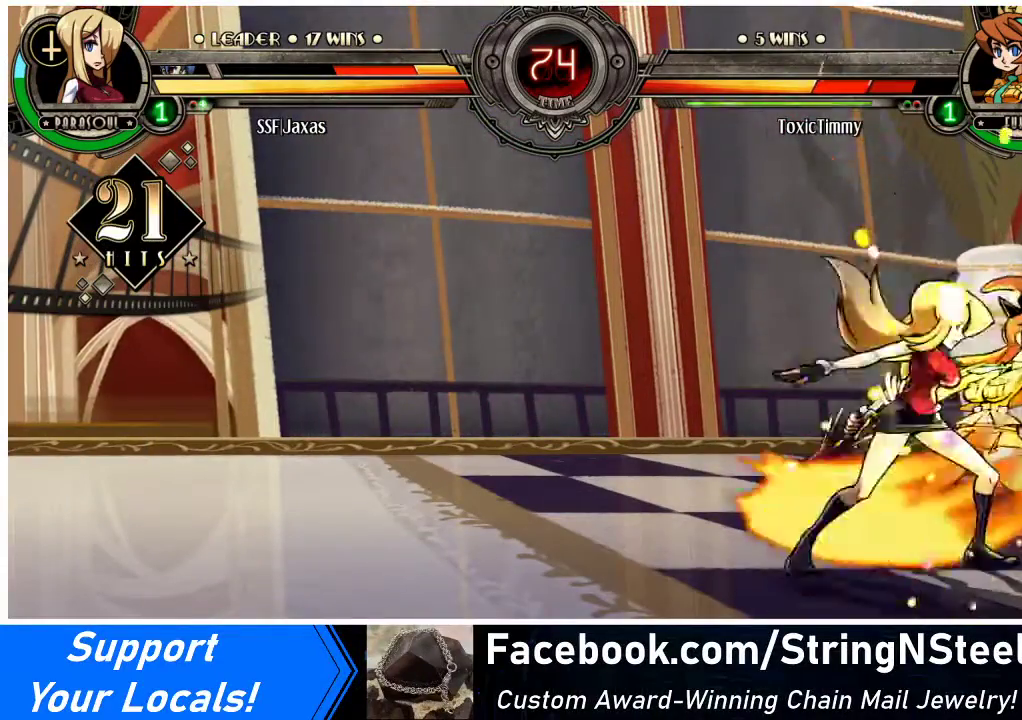
{"buttons": ["DPAD_RIGHT"], "events": [[33, "R1", "down"], [200, "R1", "up"], [233, "DPAD_LEFT", "up"], [300, "DPAD_RIGHT", "down"], [367, "SQUARE", "down"], [500, "SQUARE", "up"]]}
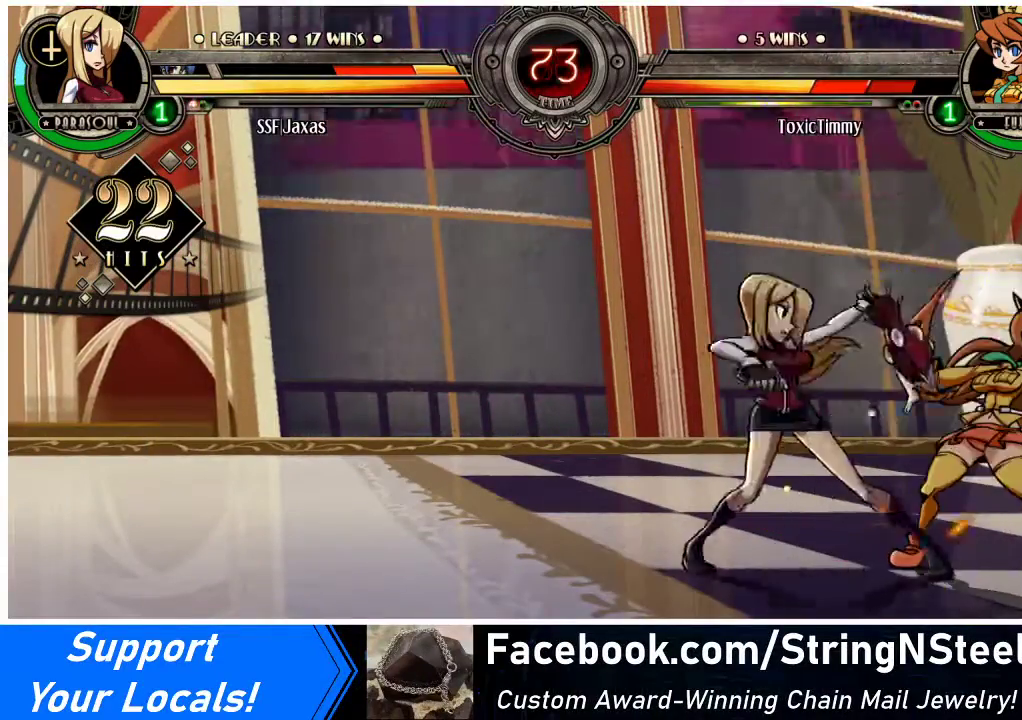
{"buttons": [], "events": [[33, "DPAD_RIGHT", "up"]]}
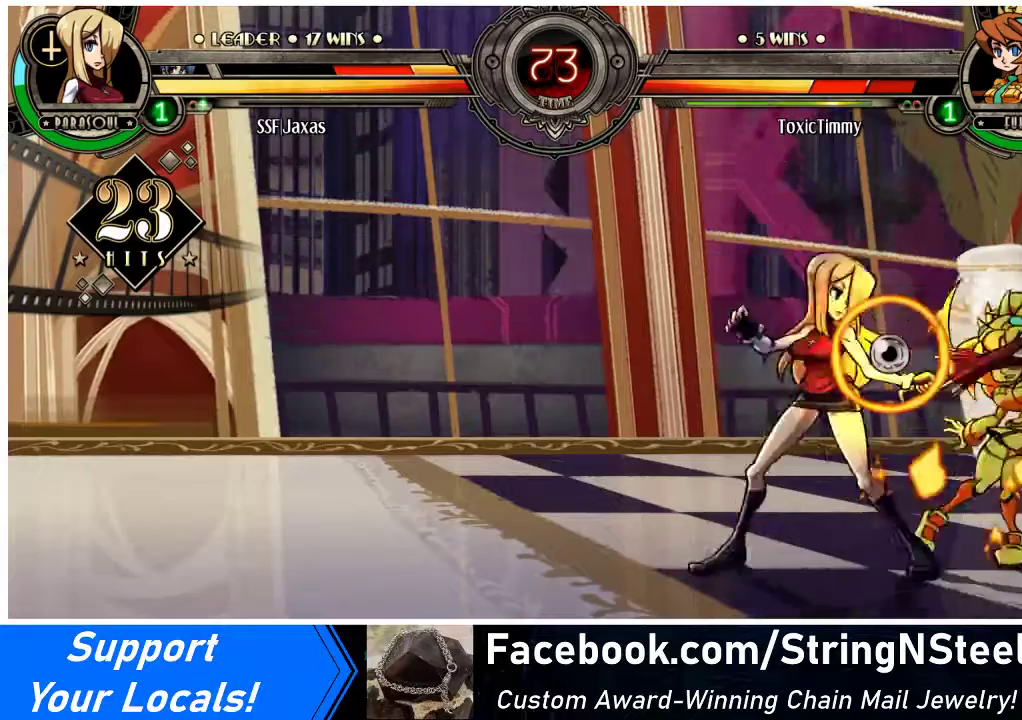
{"buttons": [], "events": [[67, "DPAD_RIGHT", "down"], [100, "DPAD_UP", "down"], [200, "DPAD_UP", "up"], [233, "DPAD_DOWN", "down"], [267, "CIRCLE", "down"], [267, "DPAD_RIGHT", "up"], [367, "CIRCLE", "up"], [367, "DPAD_DOWN", "up"]]}
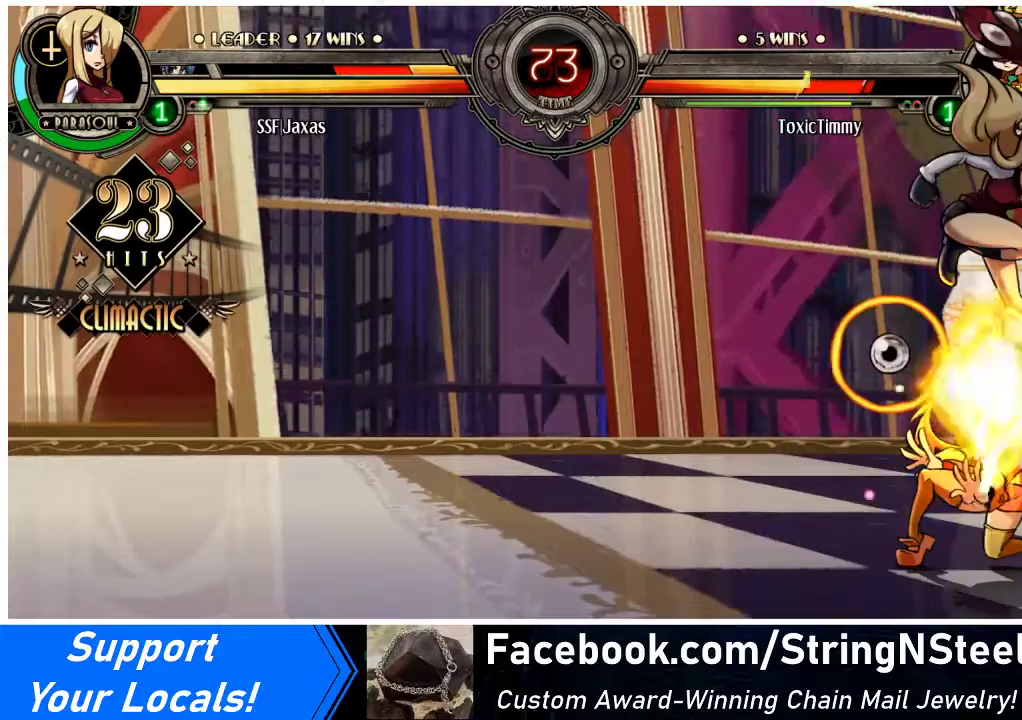
{"buttons": ["SQUARE"], "events": [[233, "DPAD_LEFT", "down"], [233, "SQUARE", "down"], [300, "SQUARE", "up"], [367, "DPAD_LEFT", "up"], [467, "SQUARE", "down"]]}
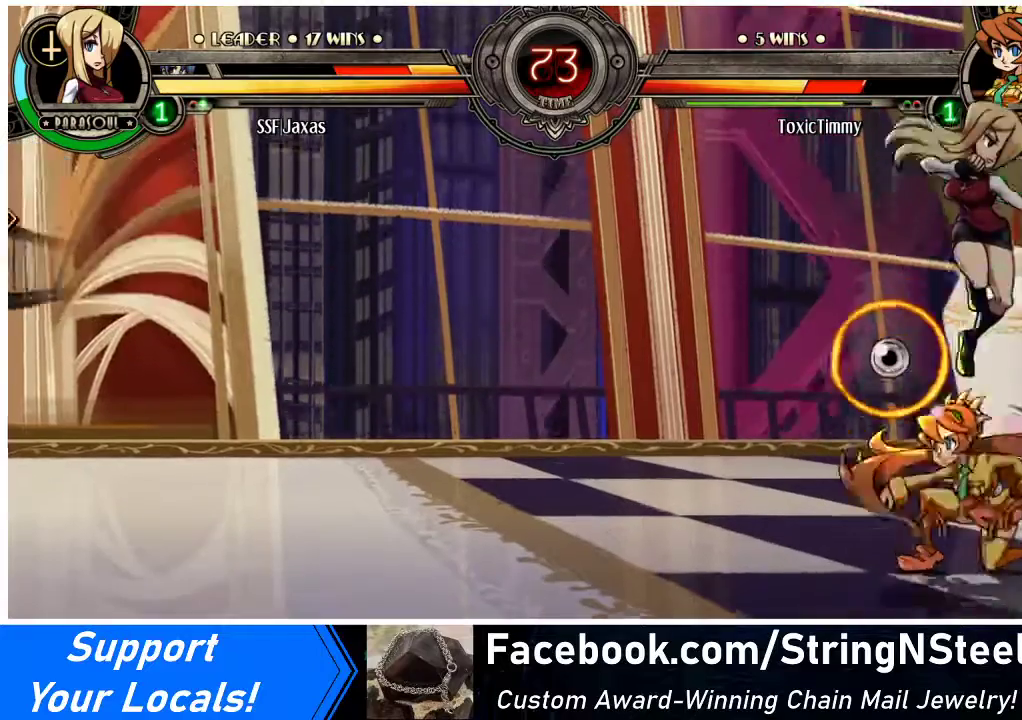
{"buttons": ["SQUARE"], "events": [[133, "SQUARE", "up"], [200, "DPAD_LEFT", "down"], [233, "SQUARE", "down"], [333, "DPAD_LEFT", "up"], [333, "SQUARE", "up"], [400, "SQUARE", "down"]]}
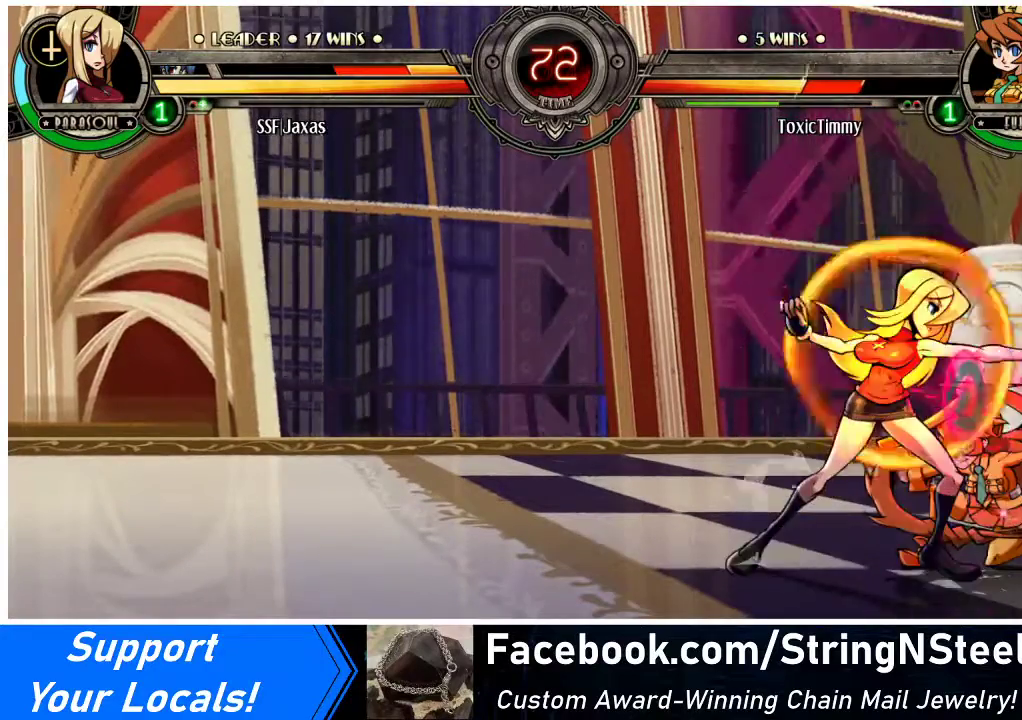
{"buttons": ["DPAD_LEFT"], "events": [[33, "SQUARE", "up"], [333, "TRIANGLE", "down"], [433, "TRIANGLE", "up"], [500, "DPAD_LEFT", "down"]]}
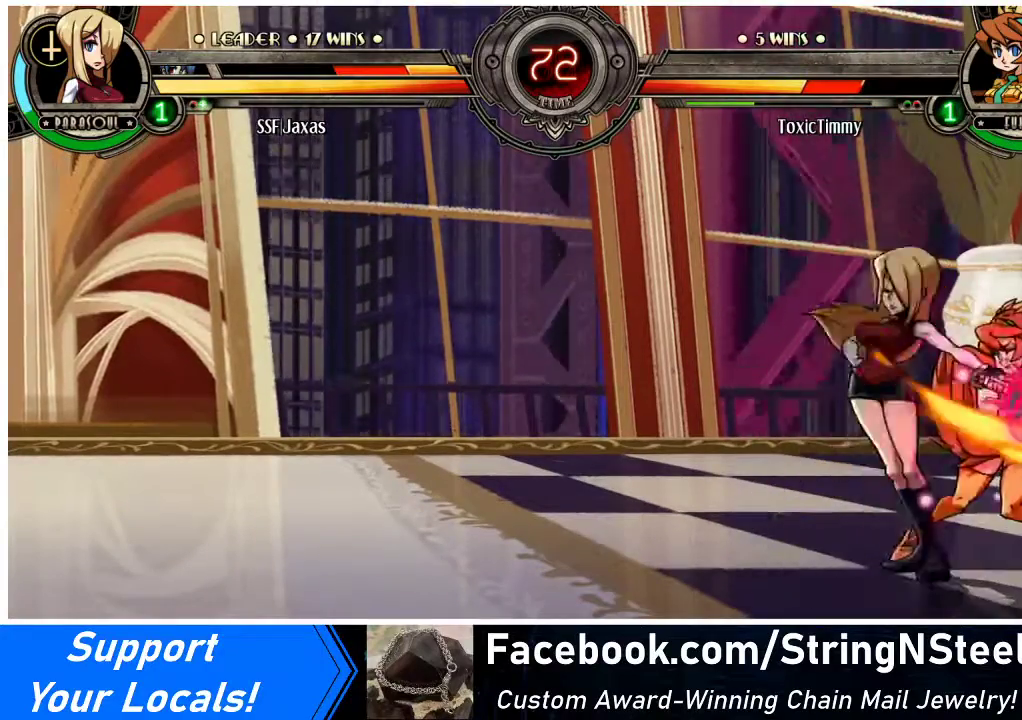
{"buttons": ["DPAD_LEFT"], "events": [[200, "R1", "down"], [367, "R1", "up"]]}
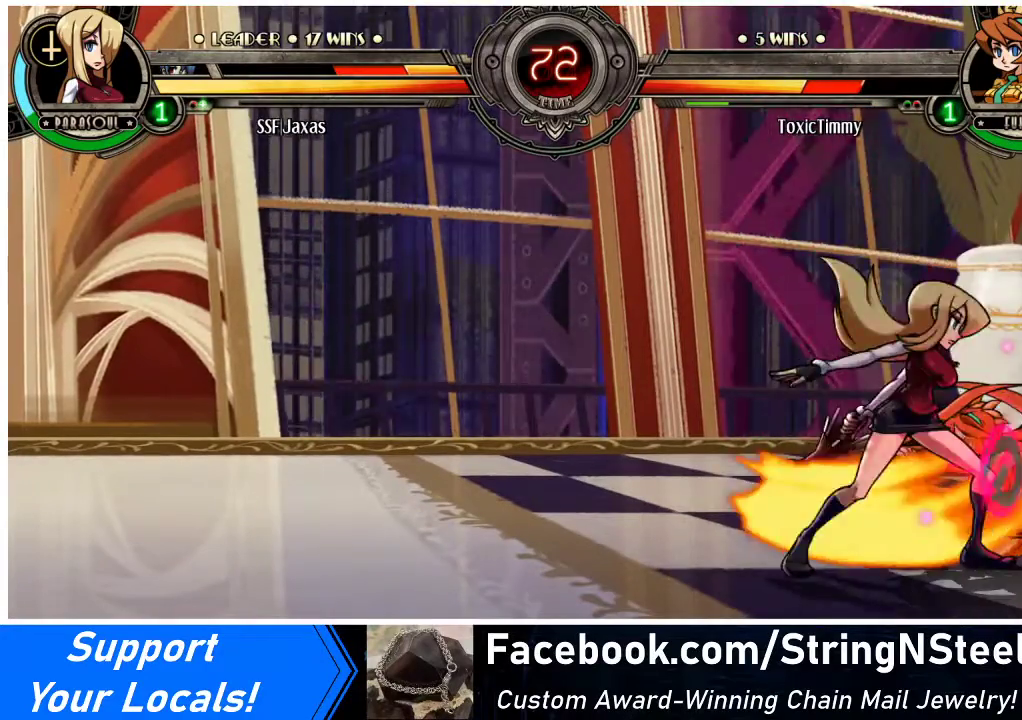
{"buttons": ["SQUARE", "DPAD_RIGHT"], "events": [[67, "R1", "down"], [267, "R1", "up"], [333, "DPAD_LEFT", "up"], [367, "DPAD_RIGHT", "down"], [400, "SQUARE", "down"]]}
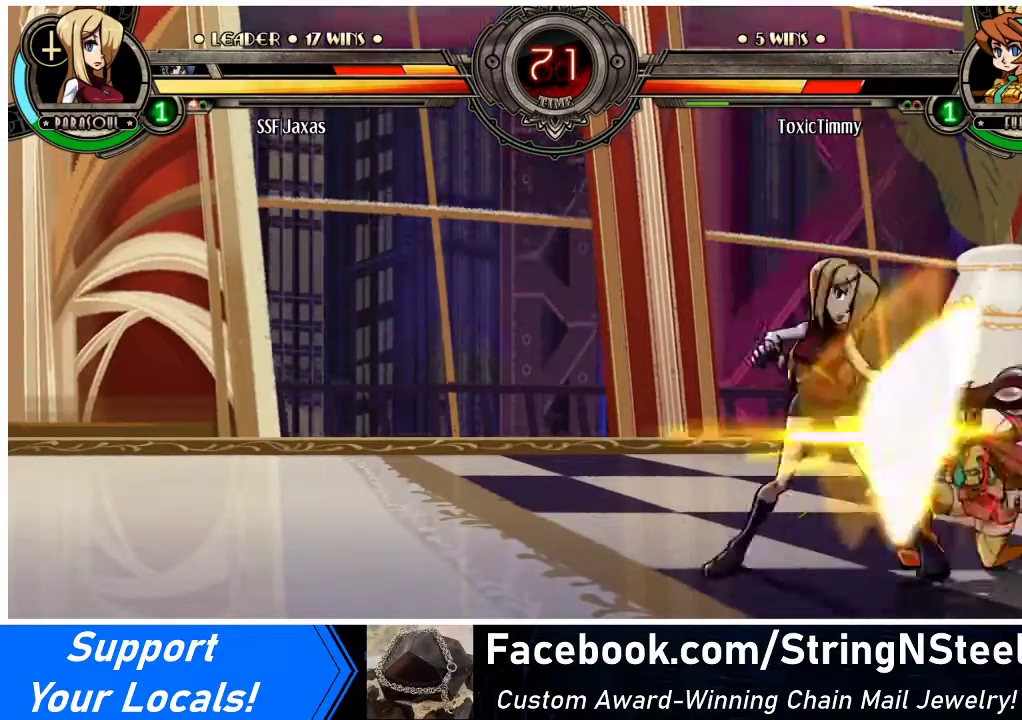
{"buttons": [], "events": [[100, "DPAD_RIGHT", "up"], [100, "SQUARE", "up"], [433, "DPAD_RIGHT", "down"], [467, "DPAD_RIGHT", "up"]]}
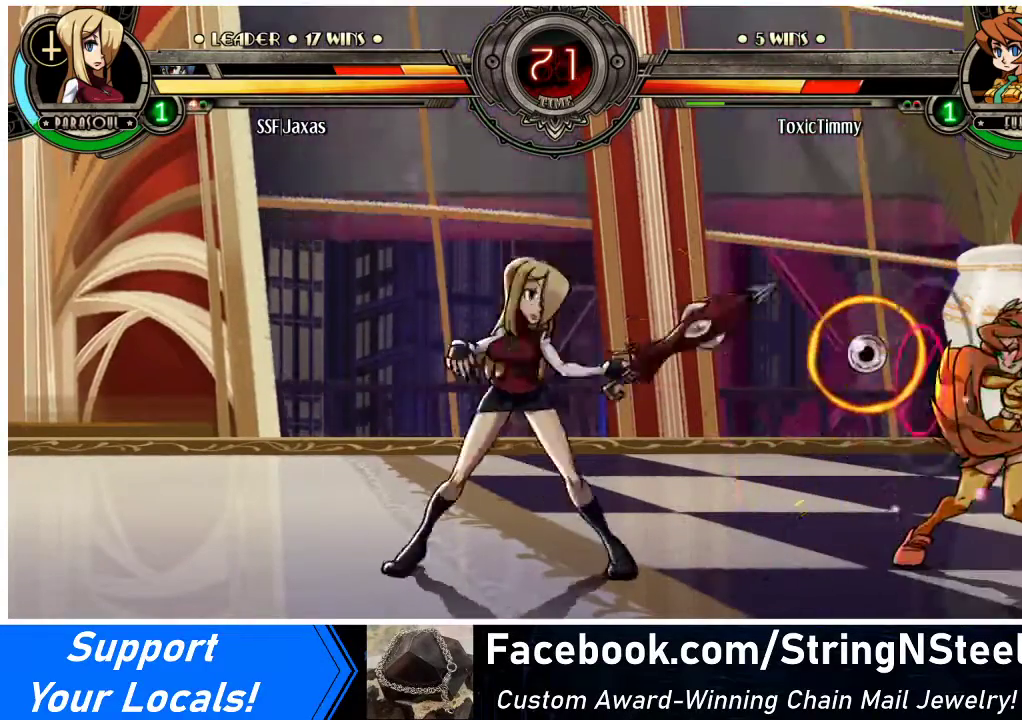
{"buttons": ["DPAD_DOWN", "DPAD_RIGHT"], "events": [[33, "DPAD_RIGHT", "down"], [200, "SQUARE", "down"], [300, "SQUARE", "up"], [467, "DPAD_DOWN", "down"]]}
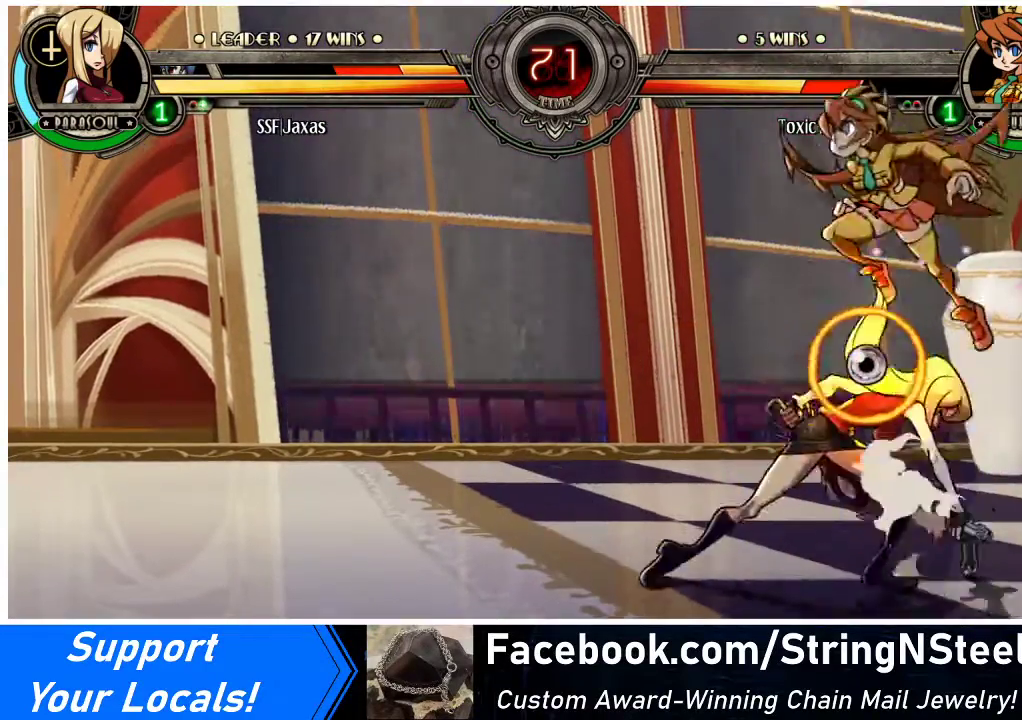
{"buttons": [], "events": [[33, "DPAD_RIGHT", "up"], [67, "CIRCLE", "down"], [267, "CIRCLE", "up"], [300, "DPAD_LEFT", "down"], [367, "DPAD_DOWN", "up"], [467, "DPAD_LEFT", "up"]]}
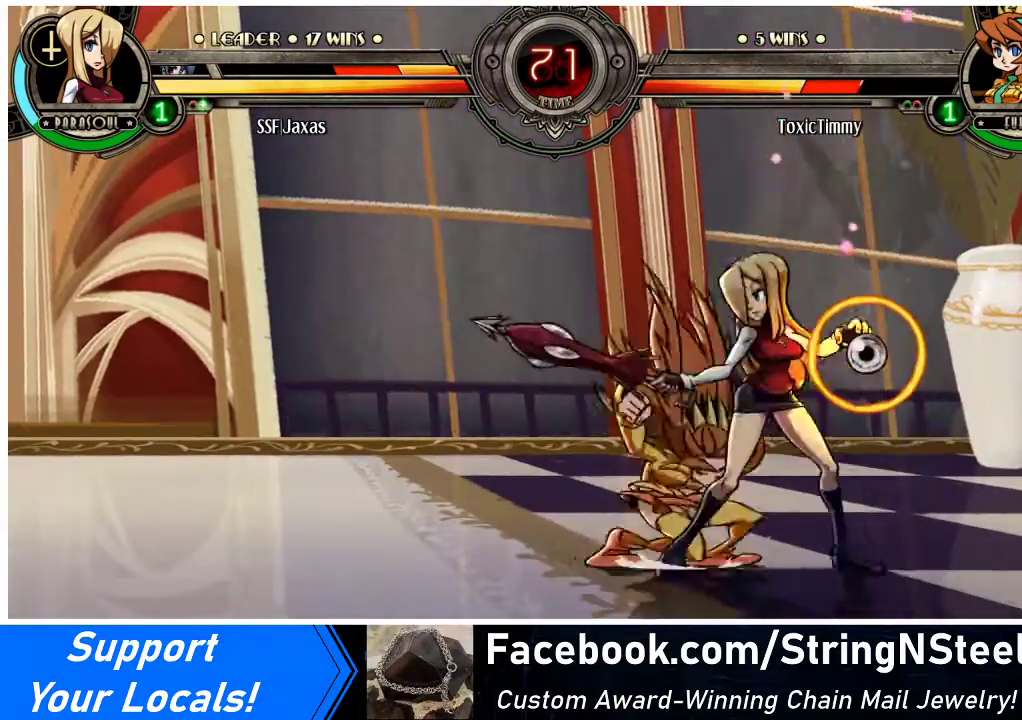
{"buttons": ["DPAD_DOWN", "DPAD_RIGHT"], "events": [[33, "DPAD_RIGHT", "down"], [100, "DPAD_DOWN", "down"]]}
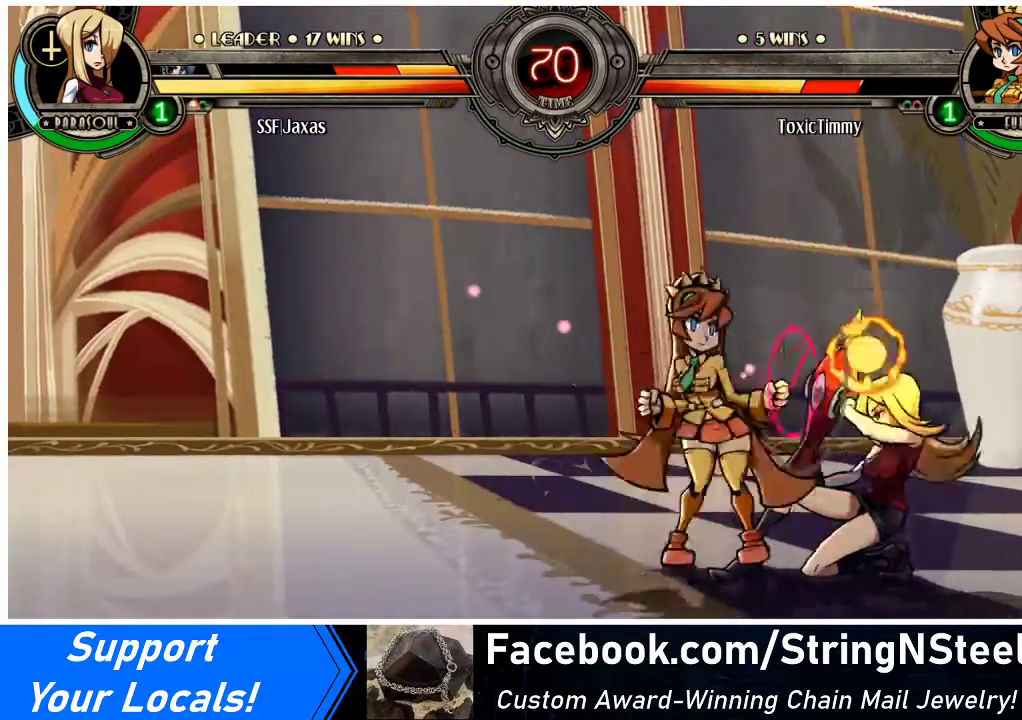
{"buttons": ["DPAD_DOWN"], "events": [[433, "CROSS", "down"], [500, "CROSS", "up"], [500, "DPAD_RIGHT", "up"]]}
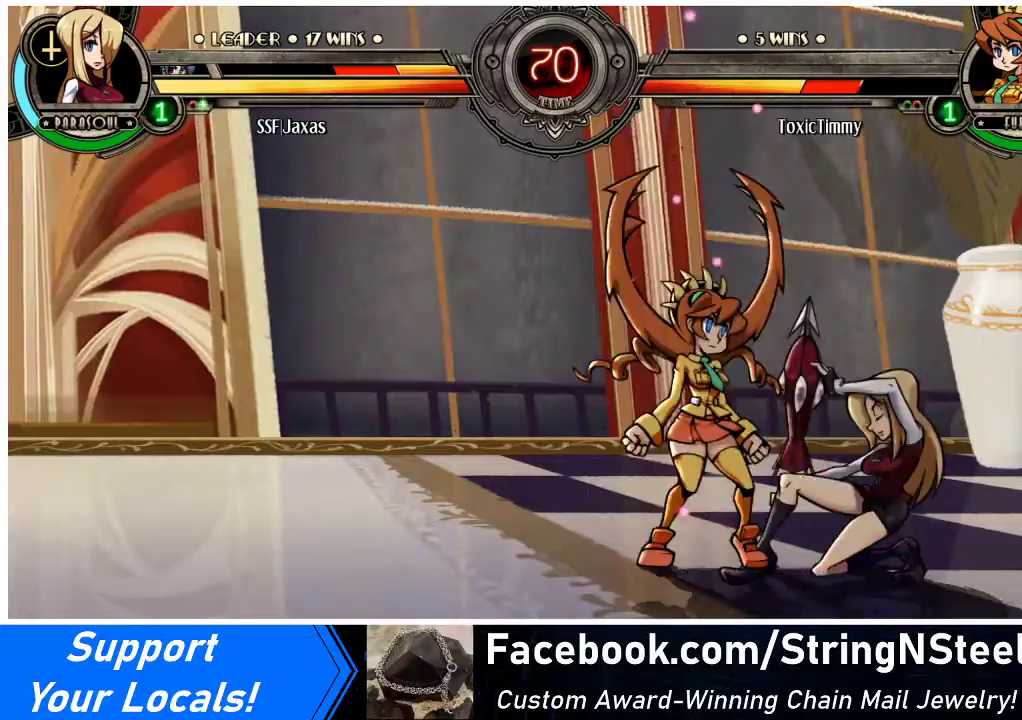
{"buttons": ["R1", "DPAD_DOWN", "DPAD_RIGHT"], "events": [[167, "CIRCLE", "down"], [300, "CIRCLE", "up"], [300, "DPAD_RIGHT", "down"], [500, "R1", "down"]]}
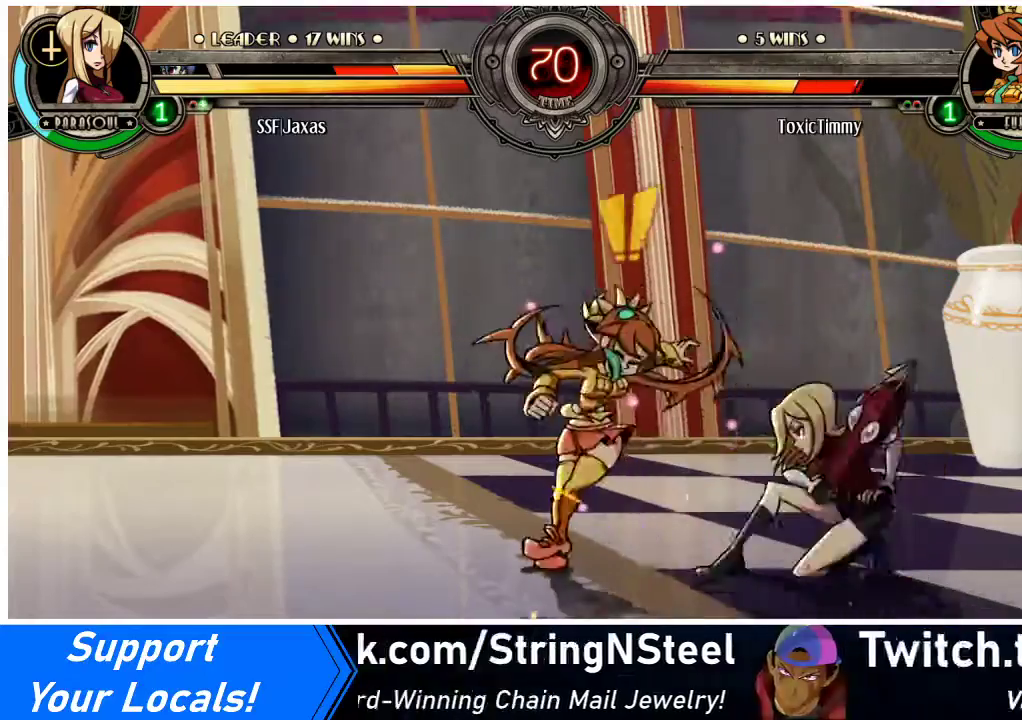
{"buttons": ["DPAD_RIGHT"], "events": [[33, "DPAD_DOWN", "up"], [67, "R1", "up"], [333, "R1", "down"], [500, "R1", "up"]]}
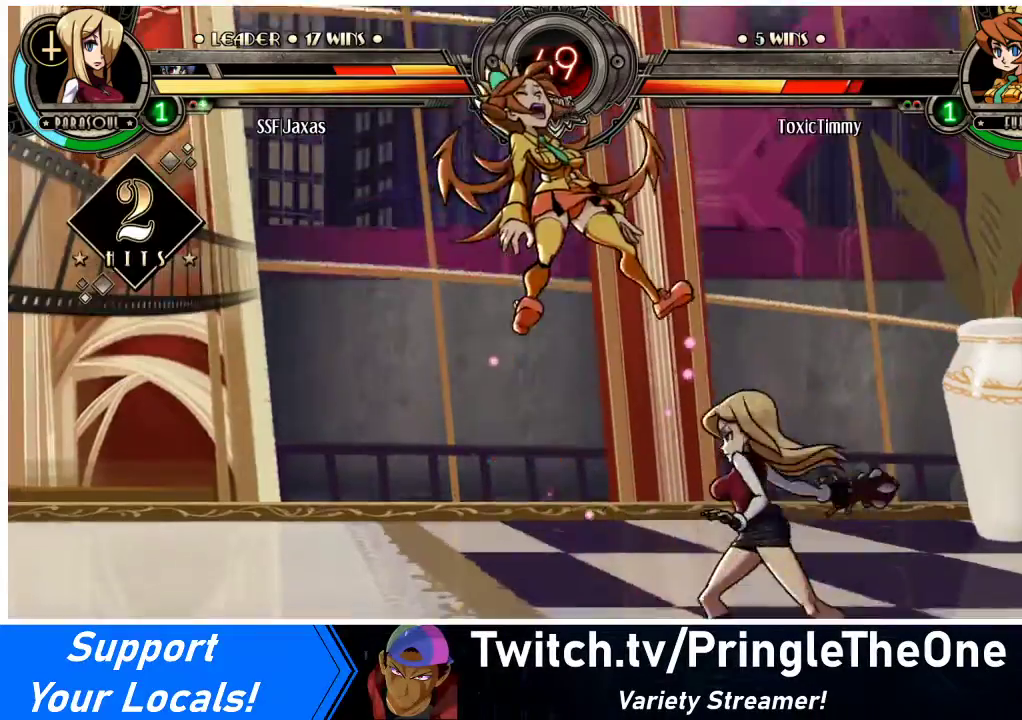
{"buttons": ["DPAD_LEFT"], "events": [[67, "DPAD_LEFT", "down"], [67, "DPAD_RIGHT", "up"], [133, "DPAD_UP", "down"], [200, "SQUARE", "down"], [233, "DPAD_UP", "up"], [267, "SQUARE", "up"]]}
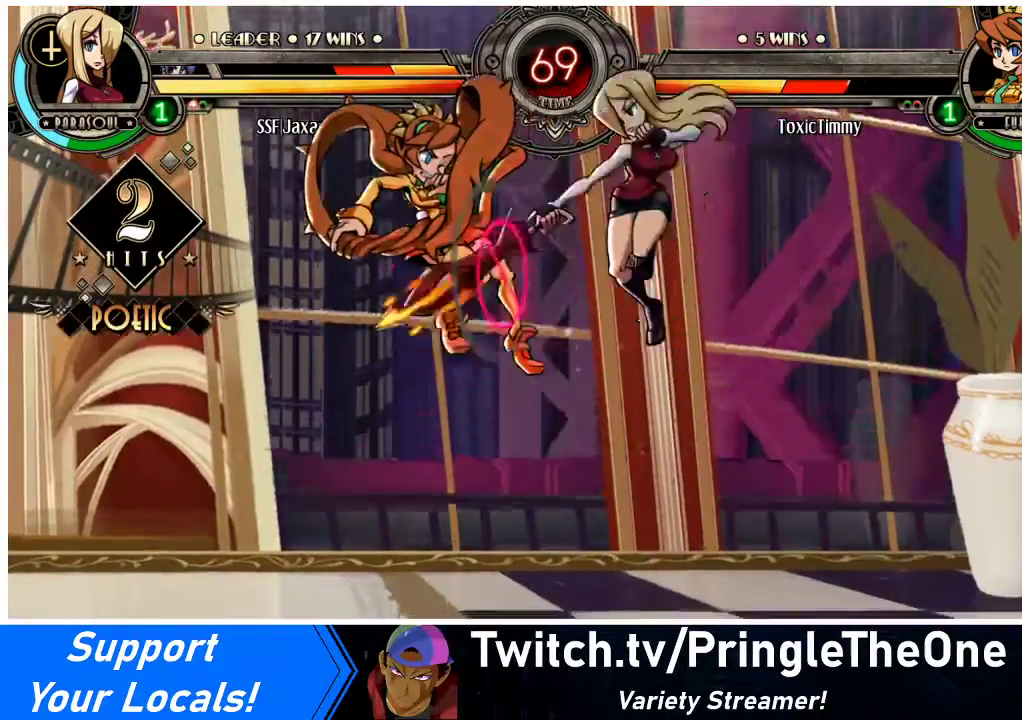
{"buttons": ["DPAD_LEFT"], "events": [[67, "CROSS", "down"], [167, "CROSS", "up"], [300, "R1", "down"], [433, "R1", "up"]]}
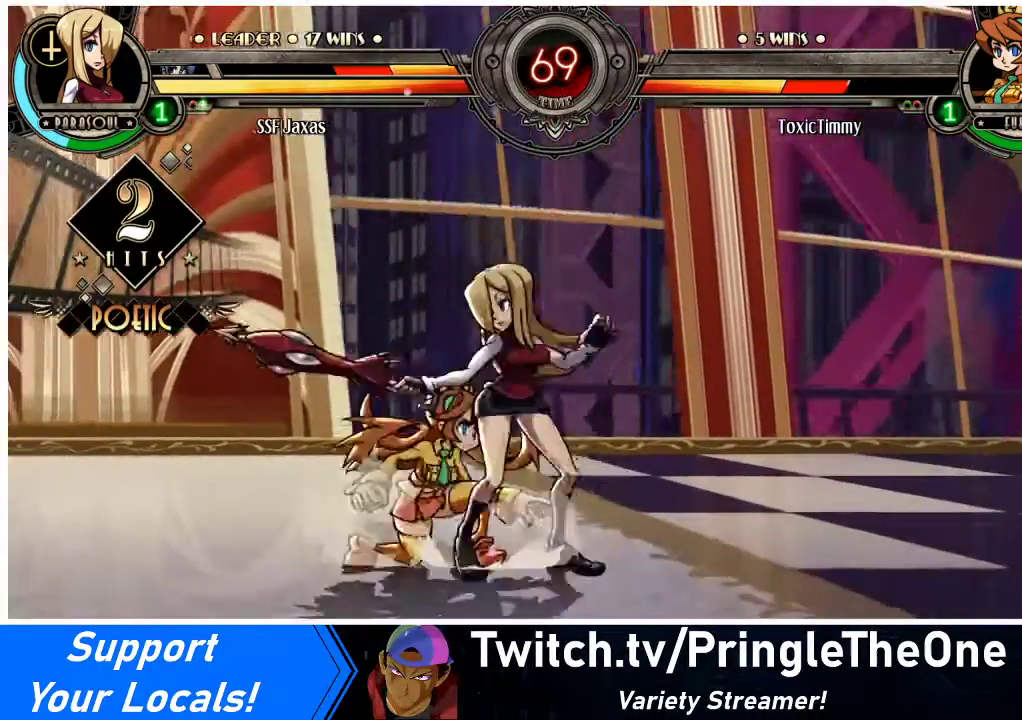
{"buttons": ["DPAD_RIGHT"], "events": [[33, "DPAD_LEFT", "up"], [33, "DPAD_RIGHT", "down"], [167, "SQUARE", "down"], [200, "SQUARE", "up"], [233, "SQUARE", "down"], [300, "DPAD_DOWN", "down"], [333, "SQUARE", "up"], [433, "DPAD_DOWN", "up"]]}
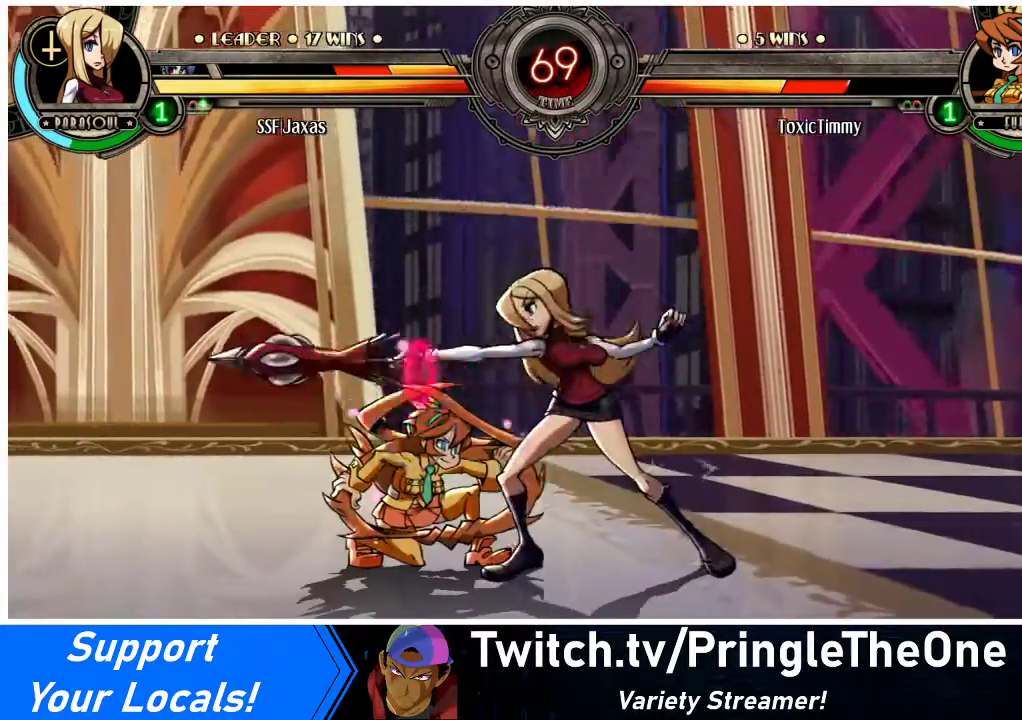
{"buttons": ["DPAD_RIGHT"], "events": [[33, "TRIANGLE", "down"], [133, "TRIANGLE", "up"]]}
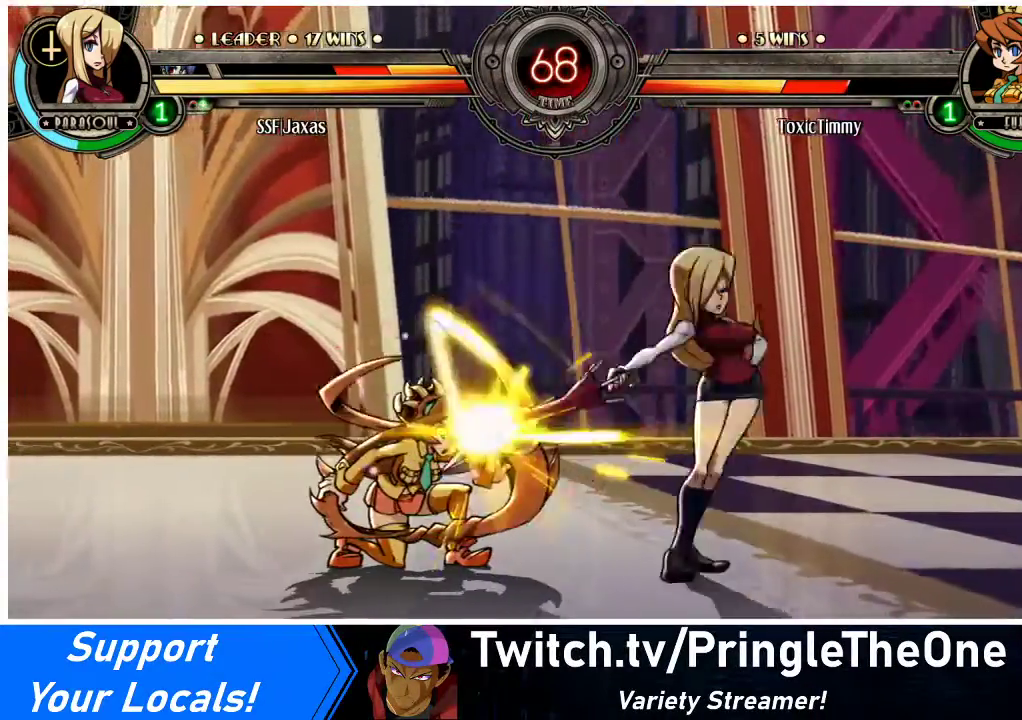
{"buttons": [], "events": [[367, "DPAD_RIGHT", "up"], [433, "DPAD_LEFT", "down"], [467, "DPAD_LEFT", "up"]]}
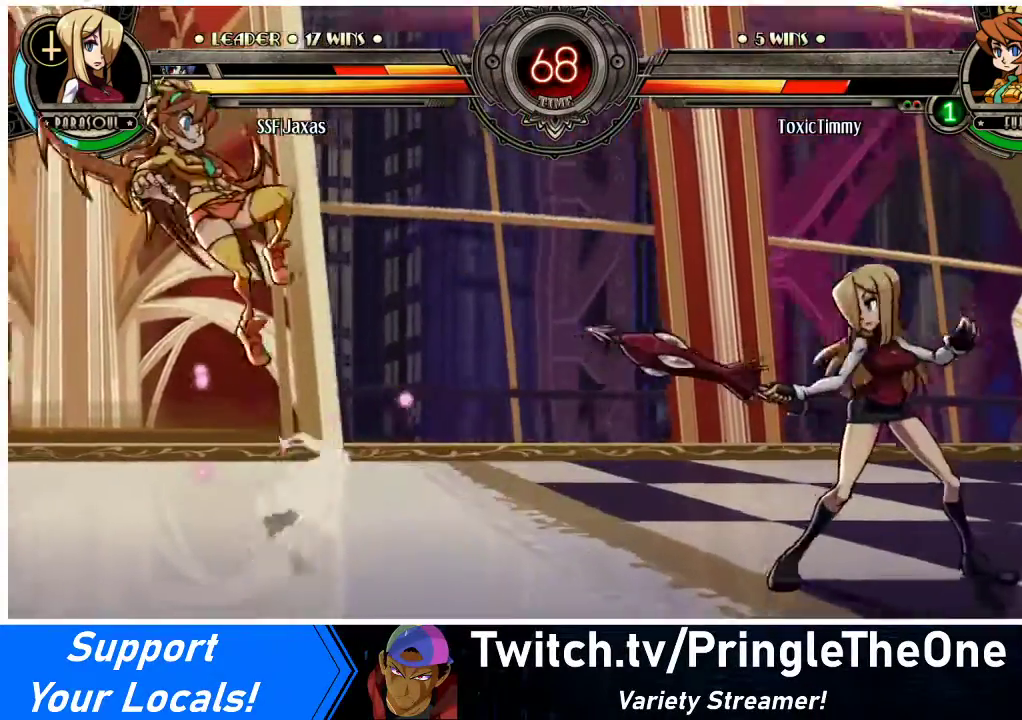
{"buttons": ["DPAD_RIGHT"], "events": [[67, "DPAD_LEFT", "down"], [133, "DPAD_UP", "down"], [300, "DPAD_UP", "up"], [333, "DPAD_LEFT", "up"], [467, "DPAD_RIGHT", "down"]]}
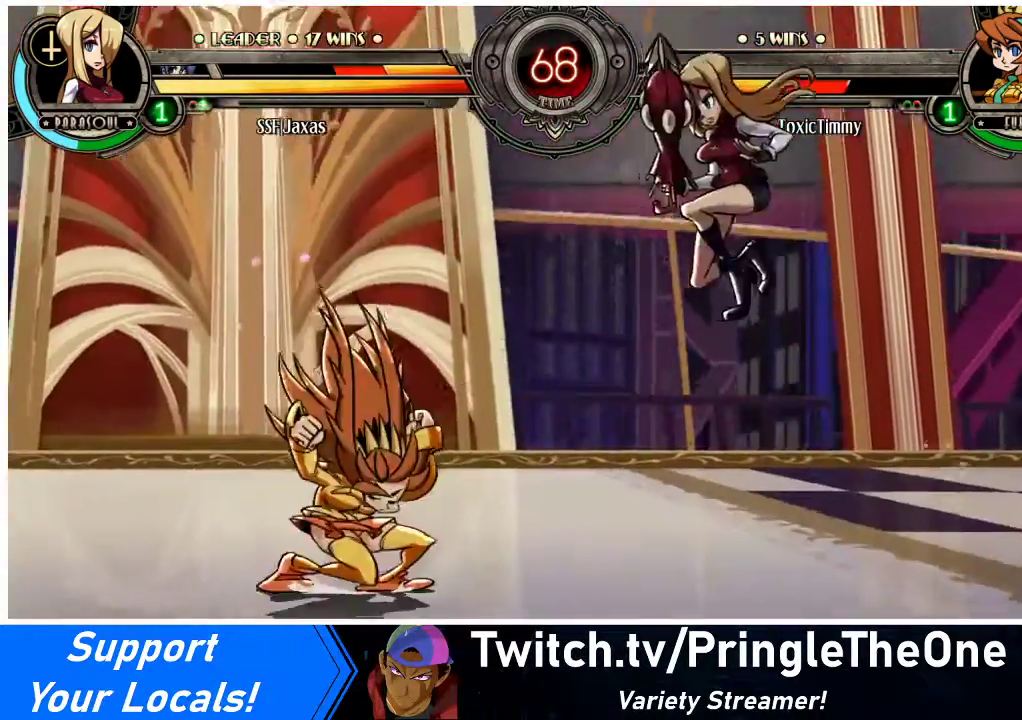
{"buttons": ["DPAD_RIGHT"], "events": [[100, "SQUARE", "down"], [200, "SQUARE", "up"]]}
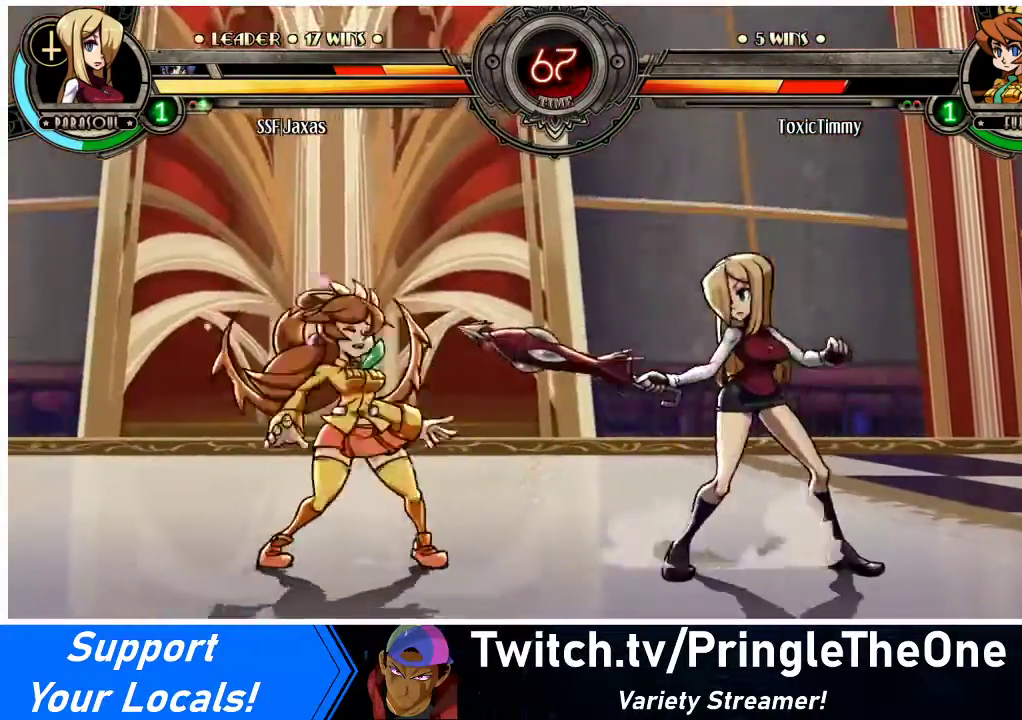
{"buttons": ["DPAD_UP", "DPAD_LEFT"], "events": [[167, "DPAD_RIGHT", "up"], [200, "DPAD_LEFT", "down"], [267, "DPAD_LEFT", "up"], [333, "DPAD_LEFT", "down"], [400, "DPAD_UP", "down"]]}
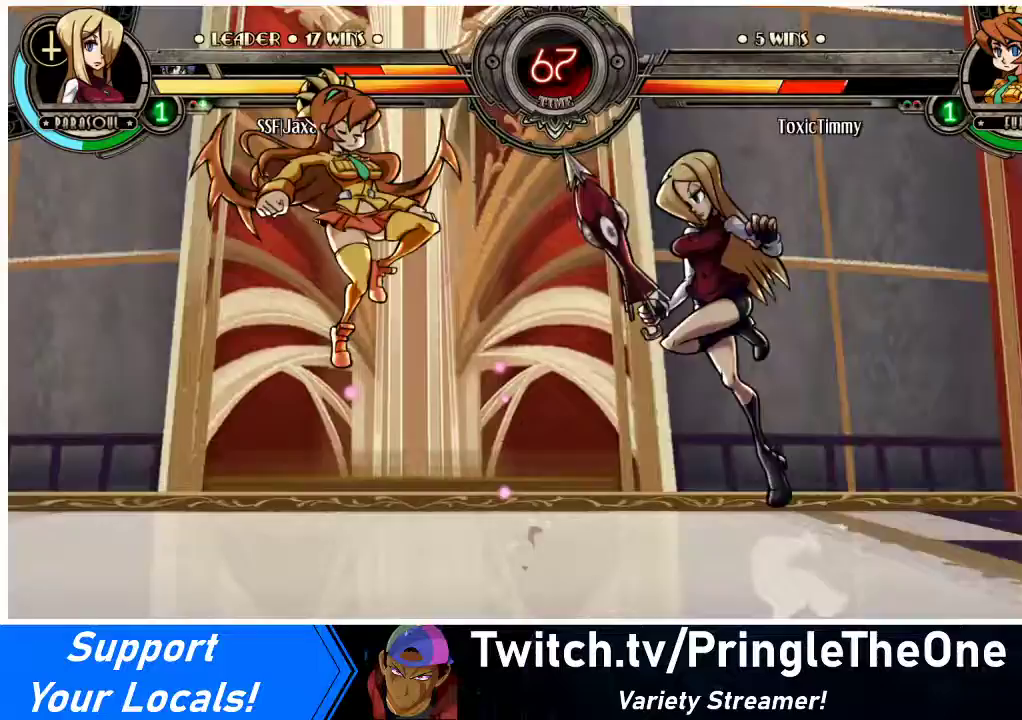
{"buttons": [], "events": [[33, "DPAD_LEFT", "up"], [33, "DPAD_UP", "up"], [100, "SQUARE", "down"], [200, "SQUARE", "up"]]}
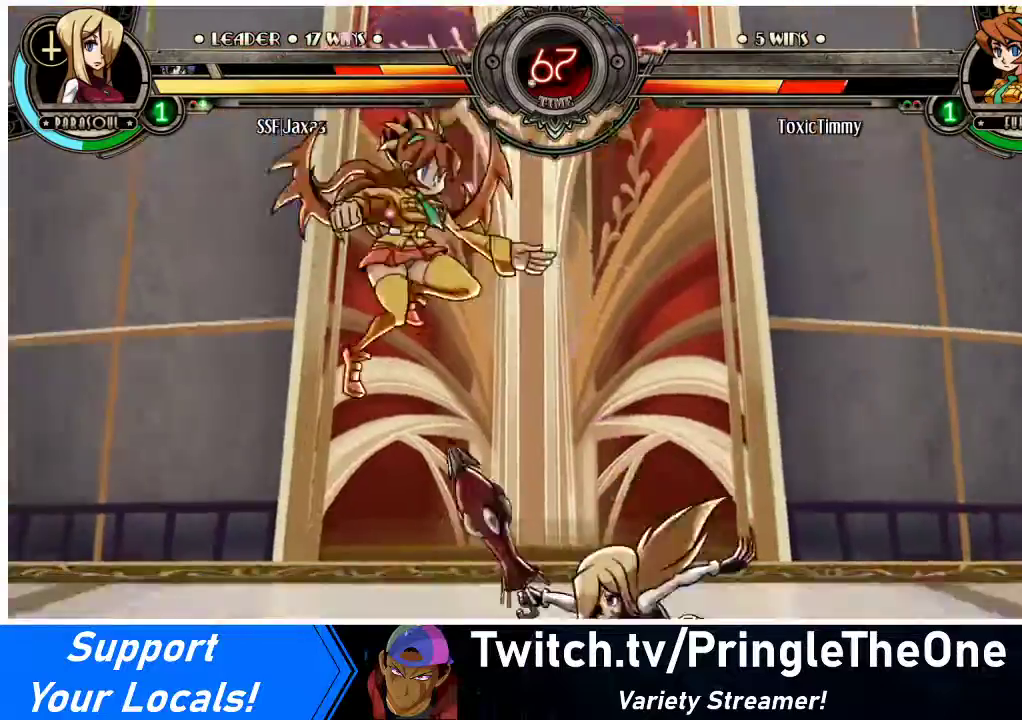
{"buttons": ["DPAD_RIGHT"], "events": [[200, "DPAD_RIGHT", "down"]]}
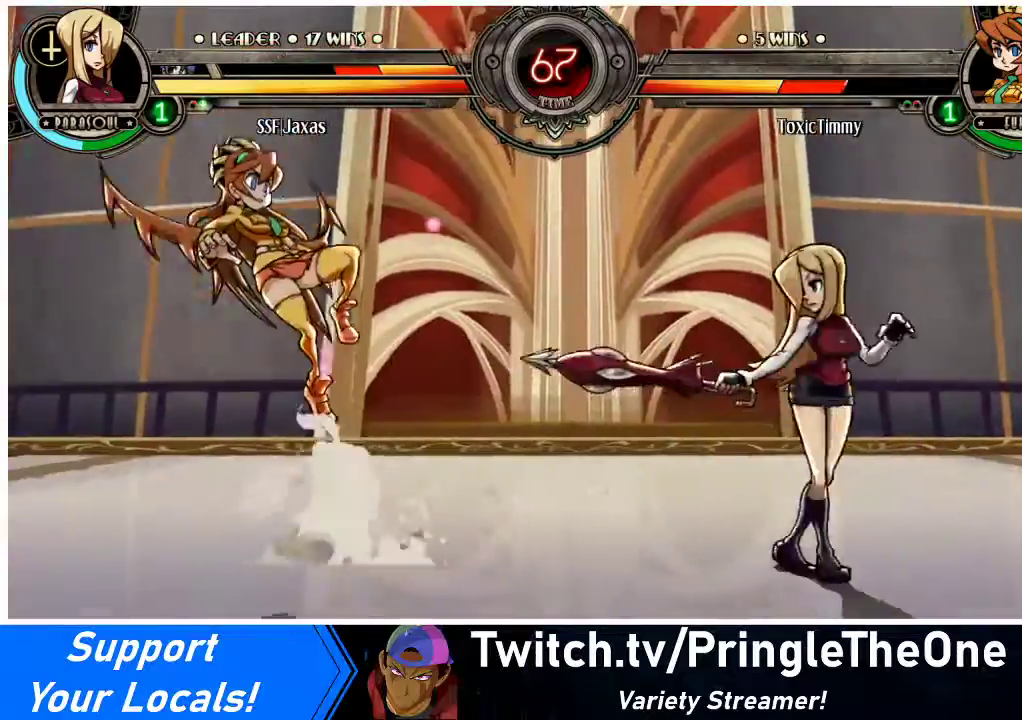
{"buttons": ["DPAD_LEFT"], "events": [[133, "DPAD_LEFT", "down"], [133, "DPAD_RIGHT", "up"], [200, "DPAD_LEFT", "up"], [267, "DPAD_LEFT", "down"]]}